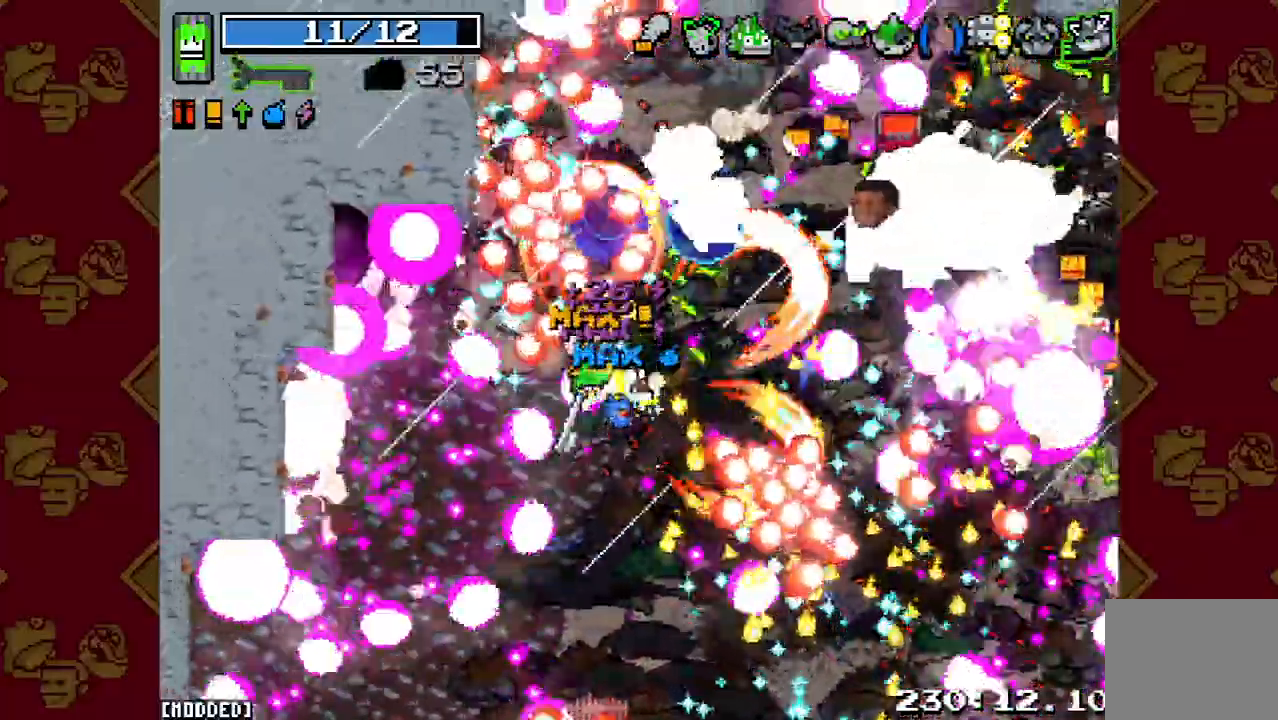
Gameplay with a controller (PlayStation layout); each line is a JSON object with the inputs held at the frame after it. "events" lists button and stick changes between this image and that frame as [ms after this image, input, new state], when the widget could be followed in between. Not read: L3 R3.
{"buttons": [], "left_stick": "right", "right_stick": "up-right", "events": [[100, "R2", "down"], [133, "left_stick", "up"], [167, "L1", "down"], [200, "R2", "up"], [200, "left_stick", "up-right"], [300, "L1", "up"], [333, "R2", "down"], [333, "left_stick", "right"], [433, "R2", "up"]]}
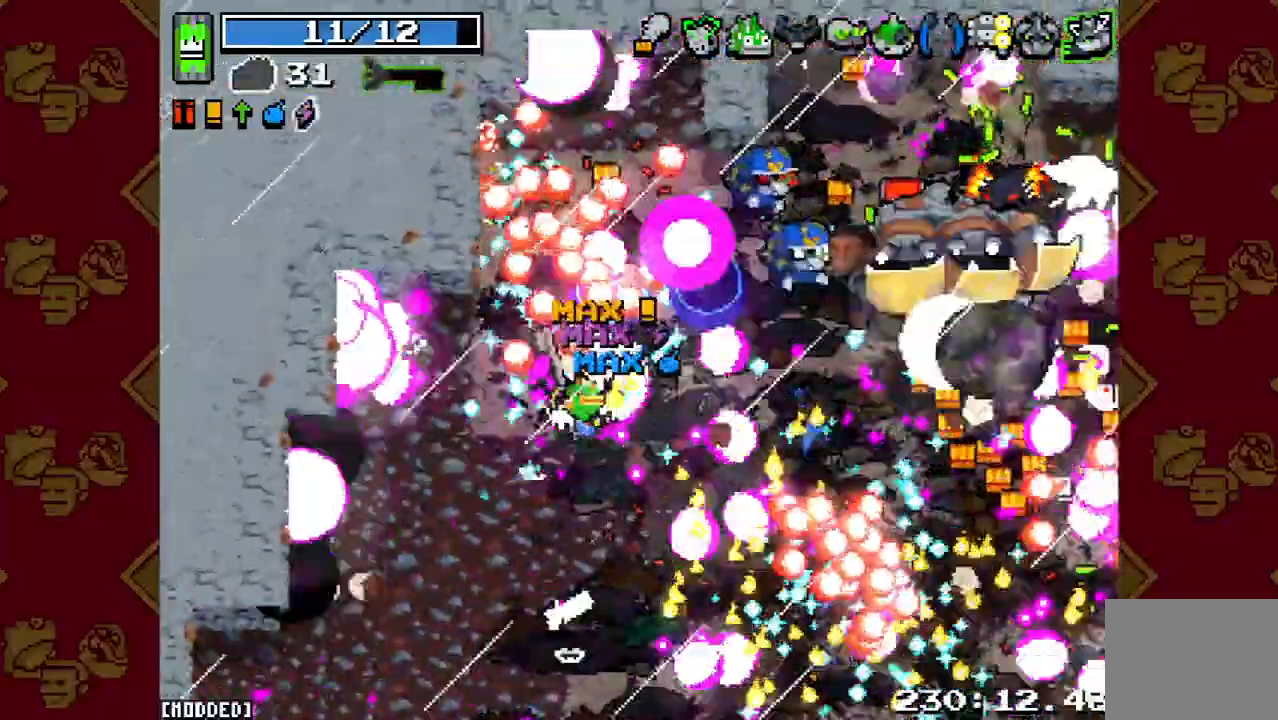
{"buttons": ["R2"], "left_stick": "down-right", "right_stick": "up-right", "events": [[33, "R2", "down"], [133, "R2", "up"], [233, "R2", "down"], [333, "R2", "up"], [433, "R2", "down"], [467, "left_stick", "down-right"]]}
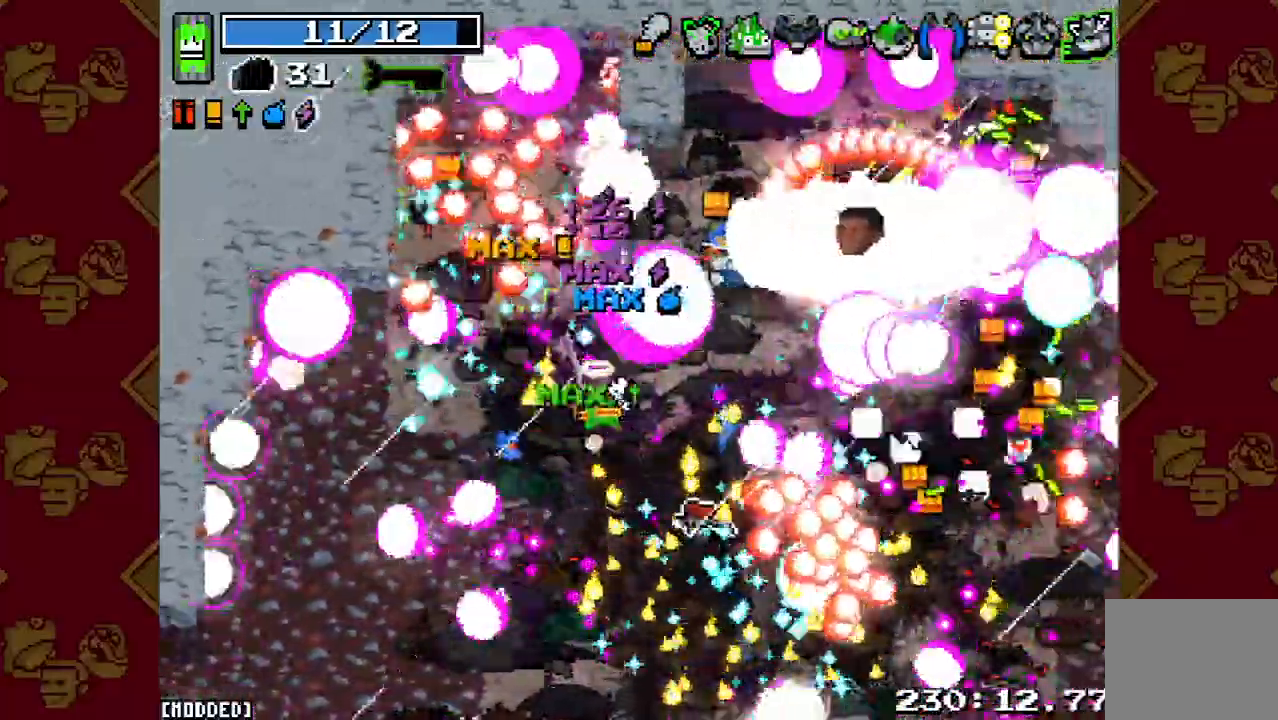
{"buttons": [], "left_stick": "right", "right_stick": "up-right", "events": [[33, "R2", "up"], [67, "left_stick", "down"], [133, "L1", "down"], [133, "R2", "down"], [233, "L1", "up"], [300, "R2", "up"], [400, "R2", "down"], [433, "left_stick", "right"], [500, "R2", "up"]]}
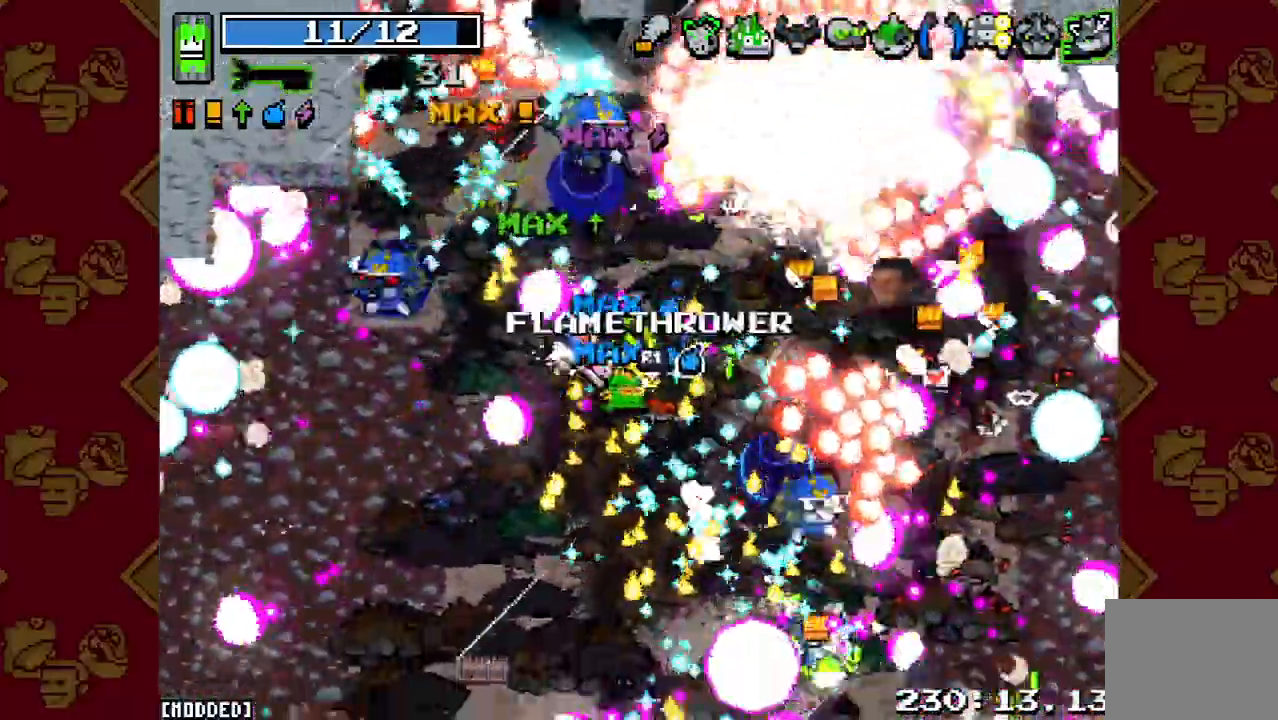
{"buttons": ["L1"], "left_stick": "down-right", "right_stick": "up-right", "events": [[33, "left_stick", "up-right"], [100, "R2", "down"], [200, "R2", "up"], [300, "R2", "down"], [300, "left_stick", "down-right"], [433, "L1", "down"], [433, "R2", "up"]]}
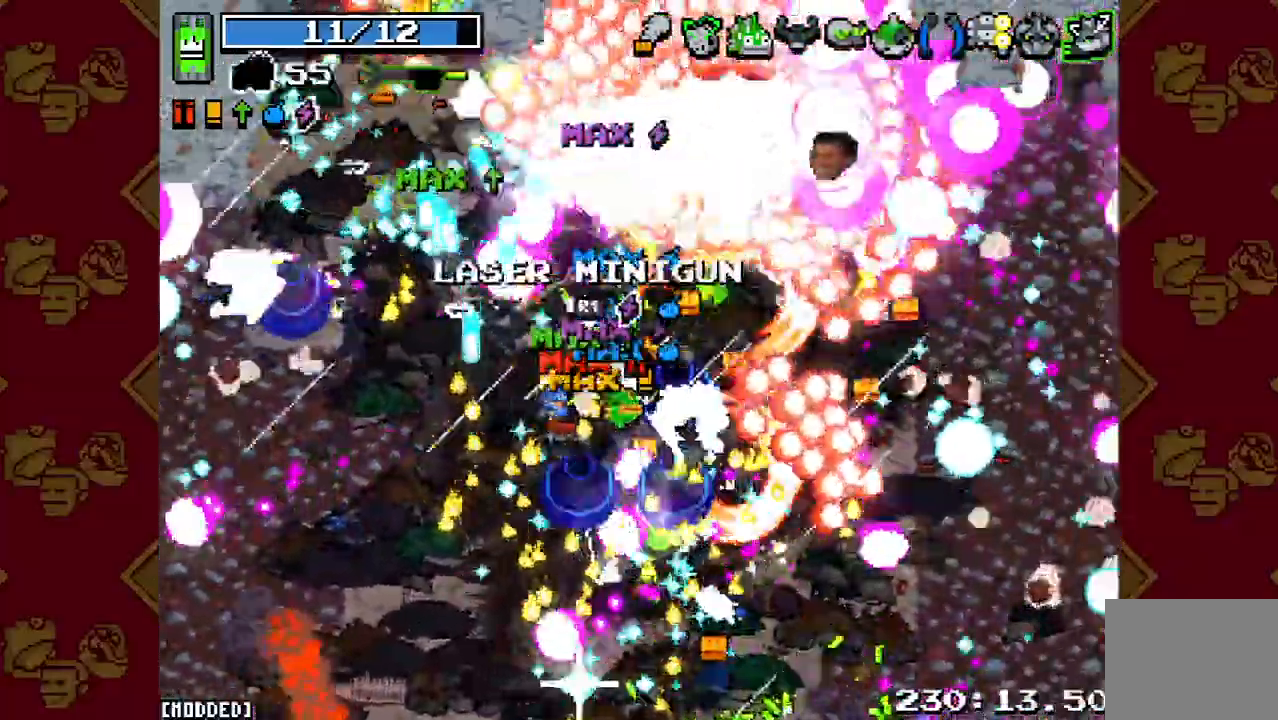
{"buttons": [], "left_stick": "down-left", "right_stick": "left", "events": [[33, "R2", "down"], [67, "L1", "up"], [67, "left_stick", "down-left"], [133, "L1", "down"], [133, "R2", "up"], [200, "right_stick", "down-right"], [233, "L1", "up"], [300, "R2", "down"], [300, "right_stick", "down-left"], [400, "R2", "up"], [500, "right_stick", "left"]]}
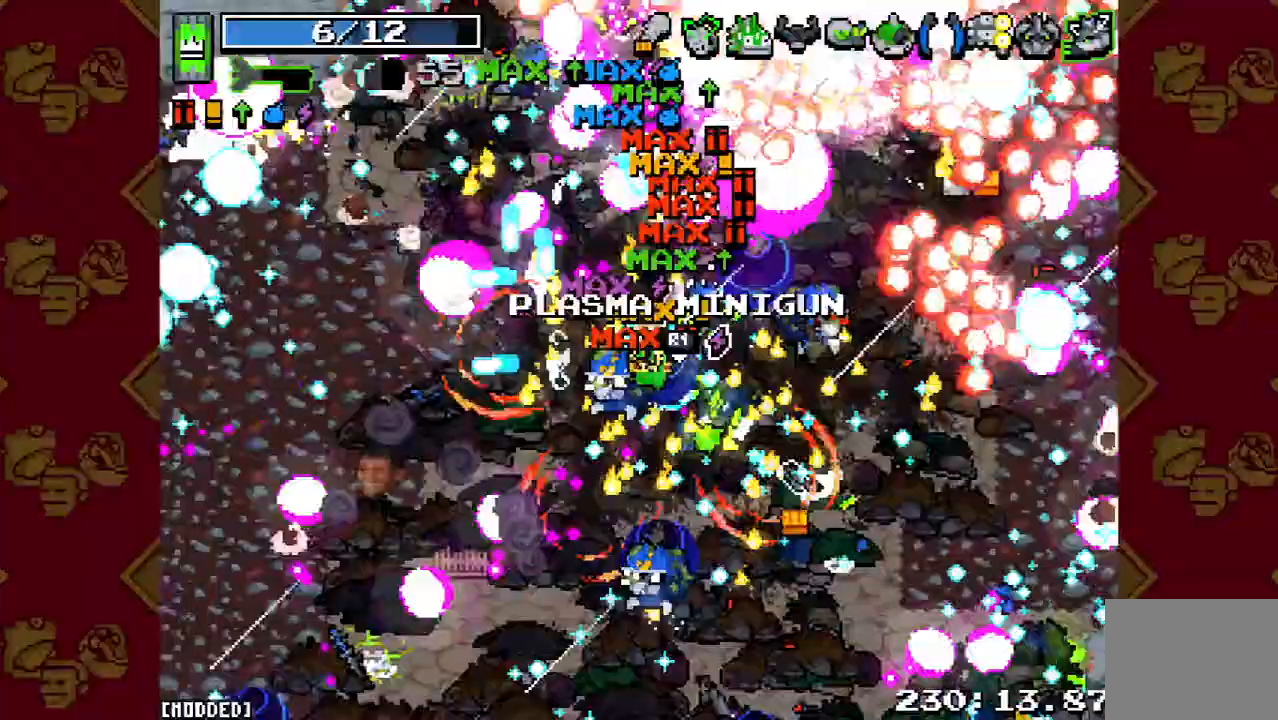
{"buttons": [], "left_stick": "down-left", "right_stick": "left", "events": [[33, "R2", "down"], [167, "R2", "up"], [300, "R2", "down"], [400, "R2", "up"]]}
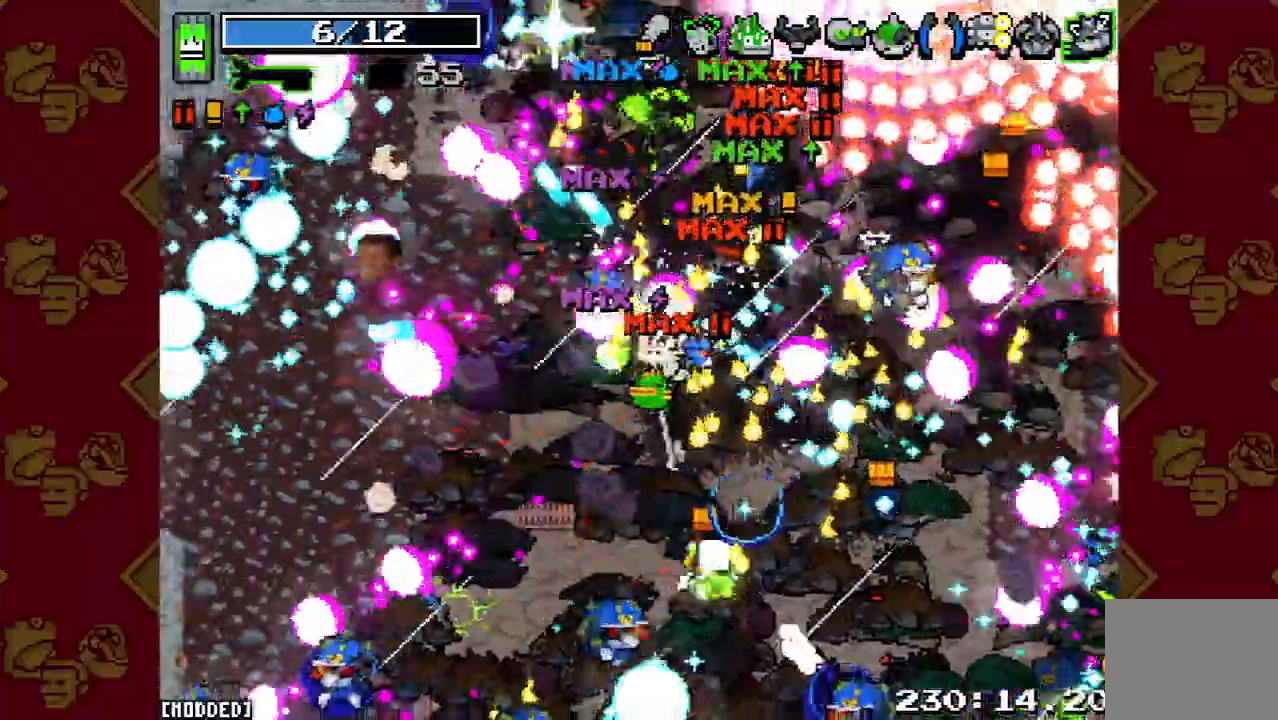
{"buttons": [], "left_stick": "down-left", "right_stick": "down", "events": [[67, "right_stick", "down"], [133, "R2", "down"], [233, "R2", "up"], [367, "R2", "down"], [500, "R2", "up"]]}
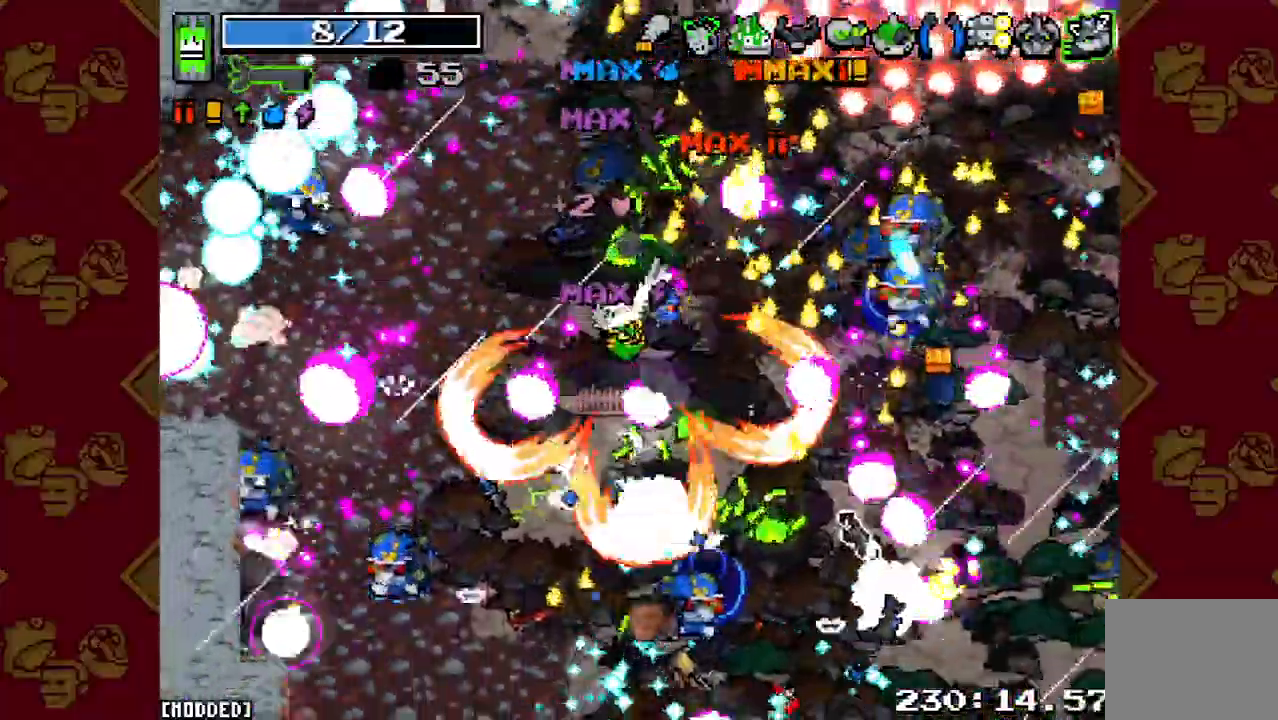
{"buttons": [], "left_stick": "down-left", "right_stick": "down", "events": [[100, "R2", "down"], [200, "L1", "down"], [200, "R2", "up"], [200, "right_stick", "up-right"], [300, "L1", "up"], [300, "R2", "down"], [400, "L1", "down"], [433, "R2", "up"], [467, "right_stick", "down"], [500, "L1", "up"]]}
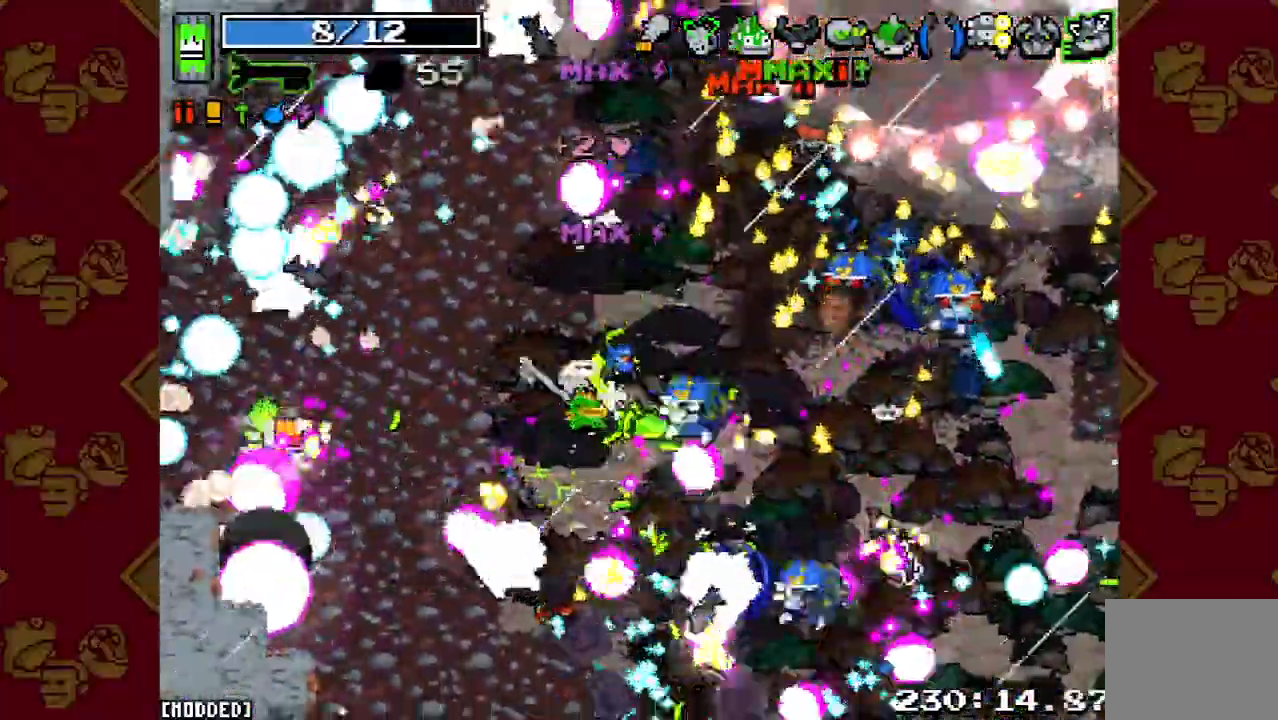
{"buttons": [], "left_stick": "down-left", "right_stick": "down", "events": [[100, "R2", "down"], [100, "left_stick", "left"], [233, "R2", "up"], [333, "R2", "down"], [433, "left_stick", "down-left"], [500, "R2", "up"]]}
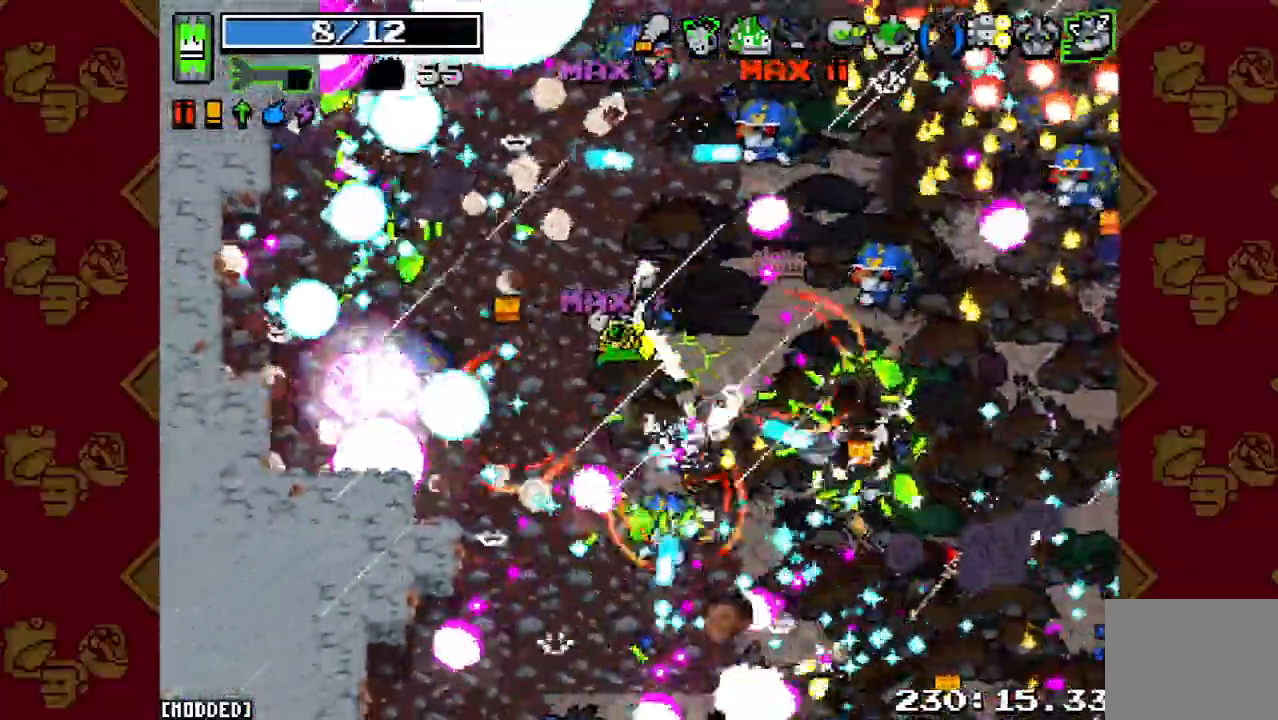
{"buttons": [], "left_stick": "down", "right_stick": "down-right", "events": [[33, "right_stick", "right"], [133, "R2", "down"], [233, "L1", "down"], [233, "R2", "up"], [233, "left_stick", "down"], [233, "right_stick", "up-right"], [333, "L1", "up"], [333, "R2", "down"], [400, "L1", "down"], [433, "R2", "up"], [467, "right_stick", "down-right"], [500, "L1", "up"]]}
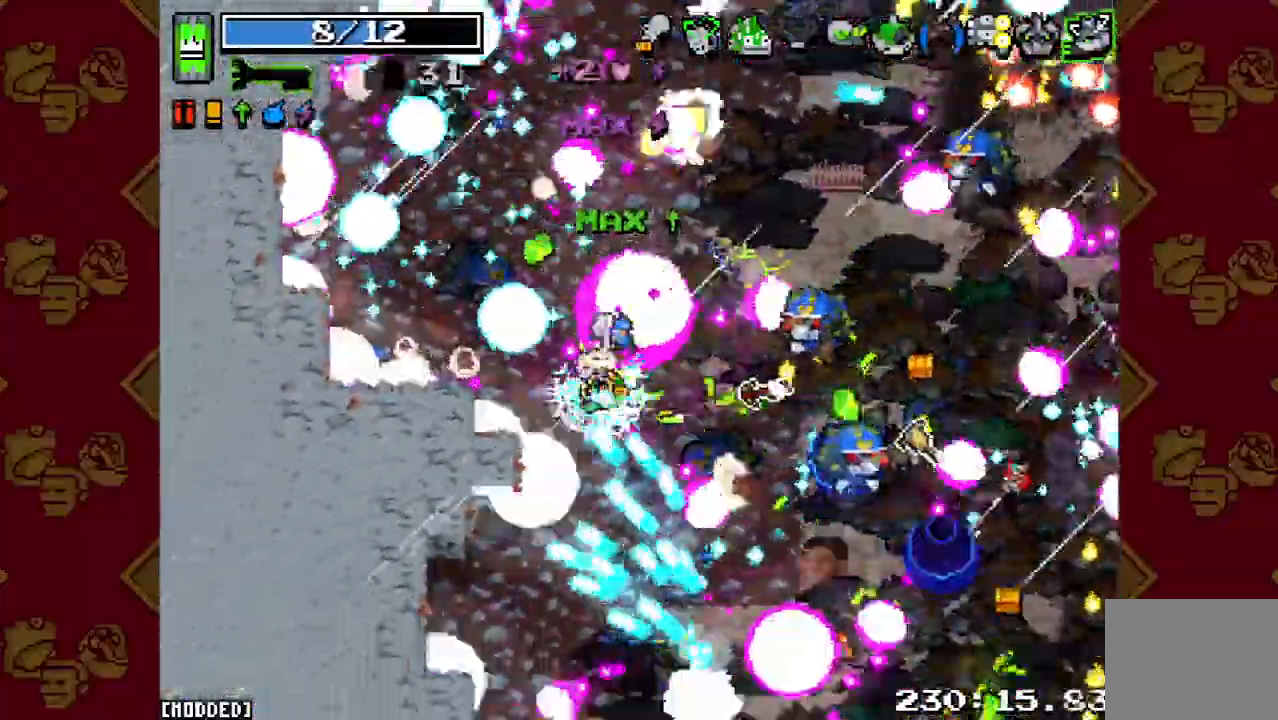
{"buttons": [], "left_stick": "down", "right_stick": "down-right", "events": [[67, "R2", "down"], [200, "R2", "up"], [300, "R2", "down"], [433, "R2", "up"]]}
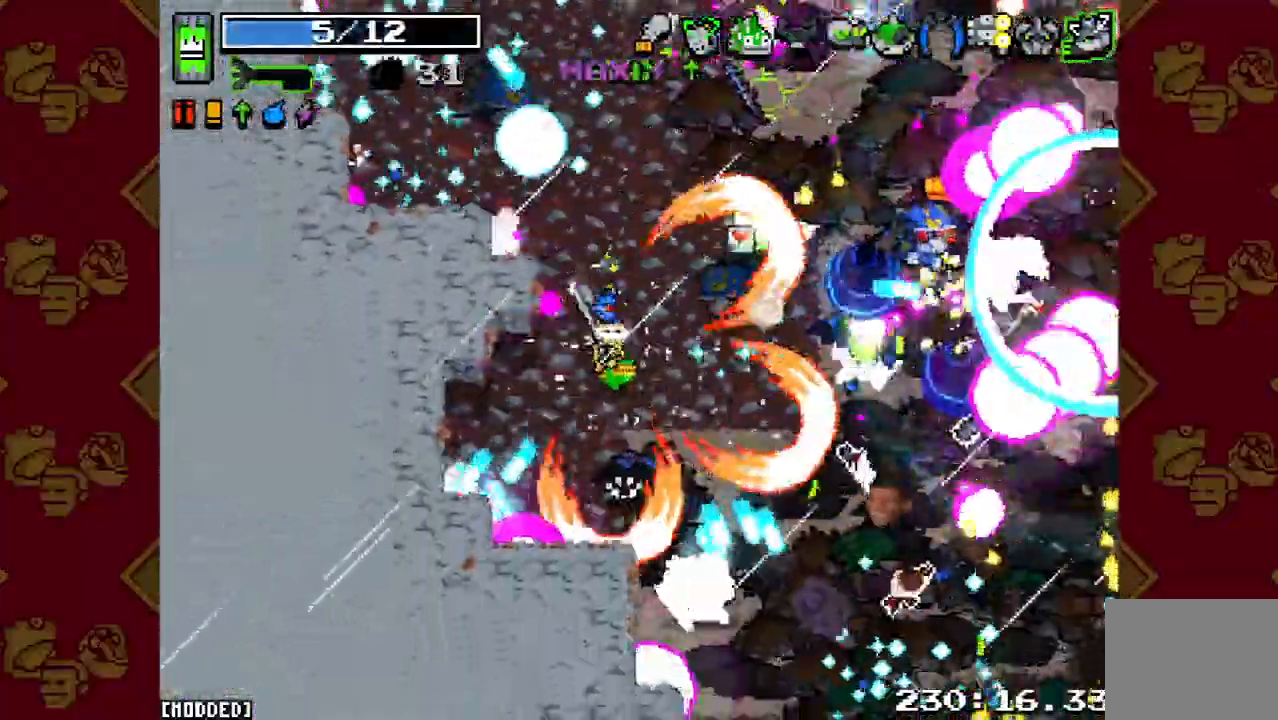
{"buttons": [], "left_stick": "down", "right_stick": "down-right", "events": [[33, "R2", "down"], [33, "left_stick", "down-left"], [167, "R2", "up"], [300, "R2", "down"], [300, "left_stick", "down-right"], [400, "left_stick", "down"], [433, "R2", "up"]]}
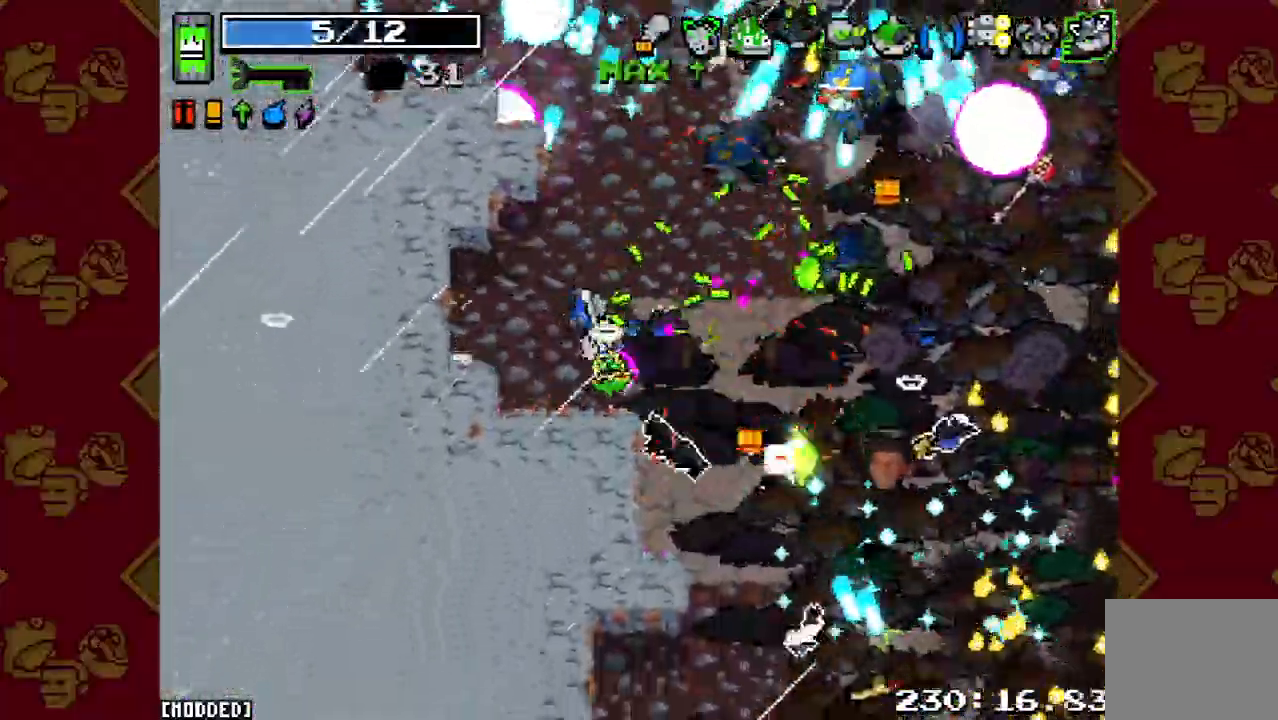
{"buttons": [], "left_stick": "down", "right_stick": "down-right", "events": [[100, "R2", "down"], [100, "left_stick", "down-right"], [200, "R2", "up"], [367, "R2", "down"], [500, "R2", "up"], [500, "left_stick", "down"]]}
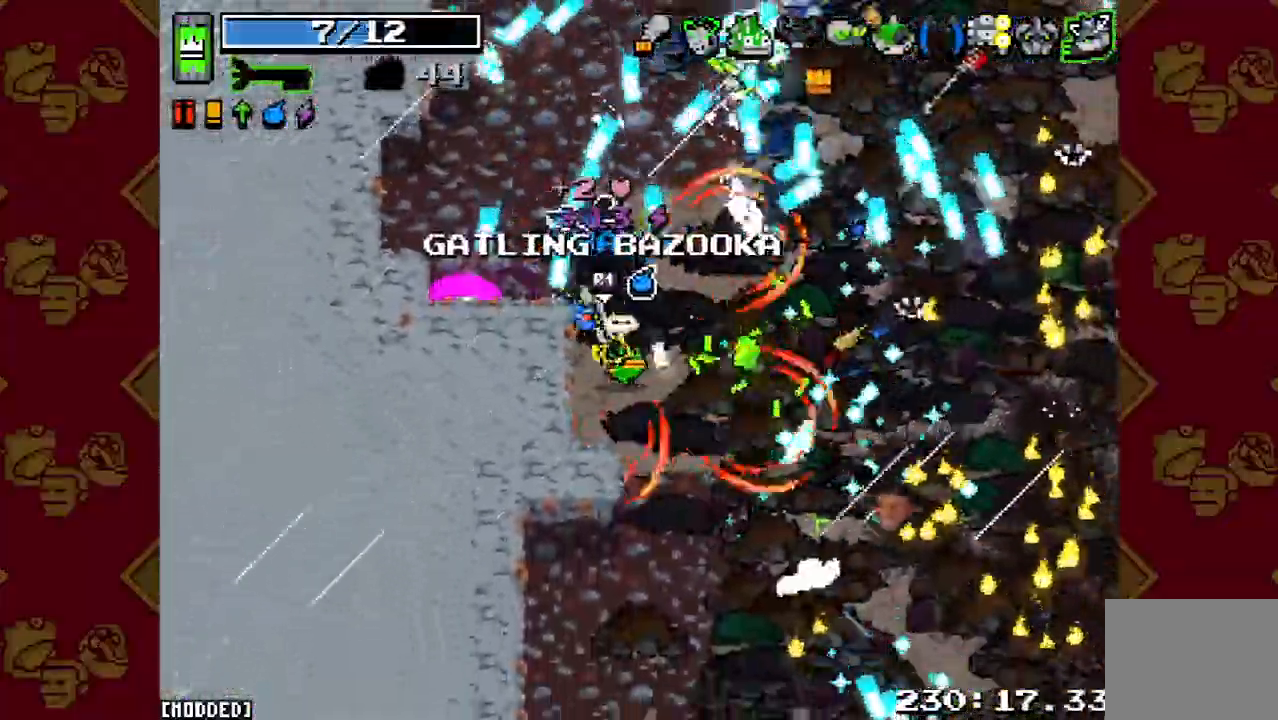
{"buttons": ["R2"], "left_stick": "down", "right_stick": "up-right", "events": [[100, "right_stick", "right"], [167, "left_stick", "down-right"], [200, "right_stick", "up-right"], [233, "R2", "down"], [333, "left_stick", "down-left"], [400, "R2", "up"], [467, "left_stick", "down"], [500, "R2", "down"]]}
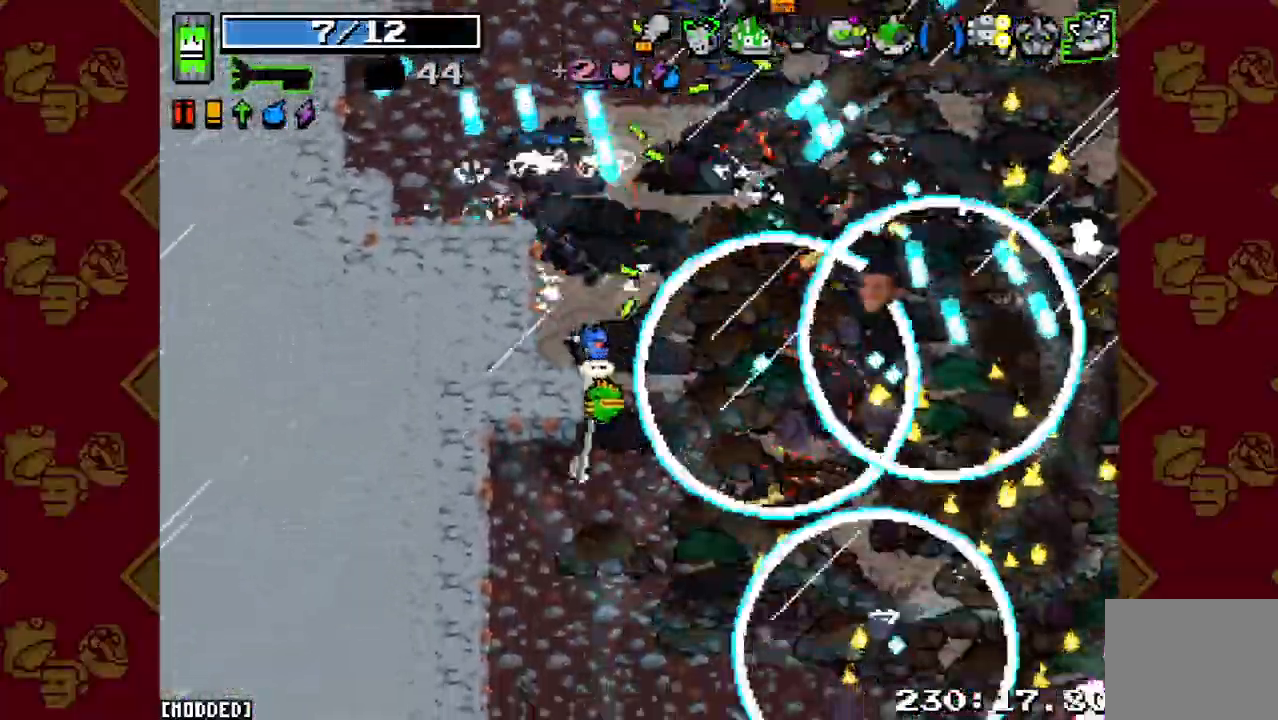
{"buttons": ["R2"], "left_stick": "down-right", "right_stick": "right", "events": [[67, "right_stick", "right"], [133, "R2", "up"], [333, "left_stick", "down-right"], [433, "R2", "down"]]}
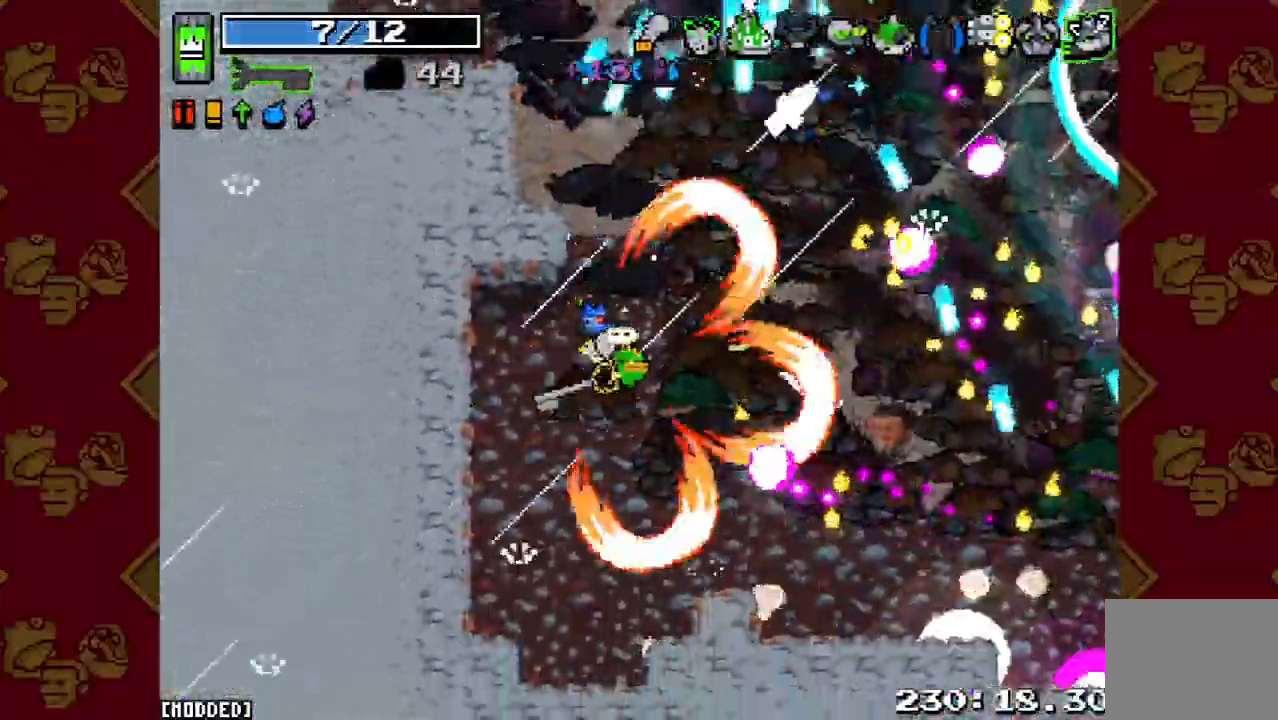
{"buttons": ["L1"], "left_stick": "down-right", "right_stick": "up-right", "events": [[100, "R2", "up"], [200, "L1", "down"], [300, "L1", "up"], [367, "right_stick", "up-right"], [467, "L1", "down"]]}